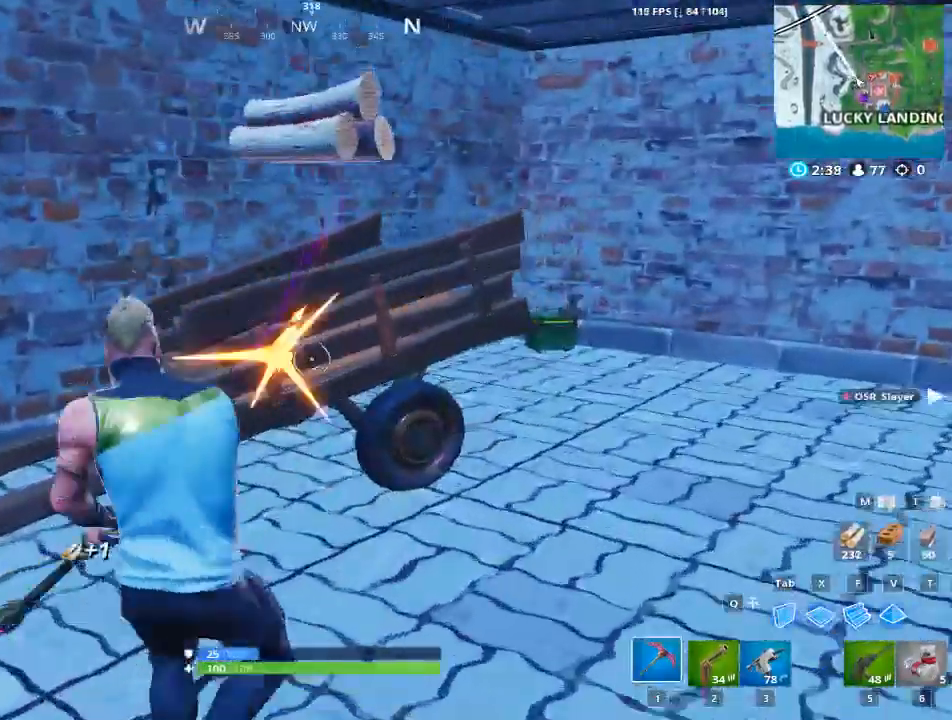
Gameplay with keyboard and mouse; each line is a JSON object with the keys and mouse buttons held at the frame after it. "events" lists presses ("down") and releases ("up") of "1", "2", "3", "4", "5", "a", "alt", "c", "caps_lock", "ctrl", "d", "e", "f", "g", "q", "r", "s", "shift", "space", "t", "tab", "v", "w", "x", "z", "mouse_left", "mouse_wheel" and "mouse_right" between this image and that frame as [ms after this image, input, new state], when the widget could be followed in between. "mouse_left", "mouse_wheel", "mouse_right" = the "left", "wheel", "right" buttons of the "mouse" list. No other keys are recorded. "wheel" means that the mouse wheel is clicked or scrolled. "mouse_move" is the direction in which the mouse moves at that frame (one of eight, or "still"), when it could be read.
{"keys": ["a", "w"], "mouse": [], "mouse_move": "still", "events": [[150, "mouse_left", "up"], [334, "d", "up"], [434, "a", "down"]]}
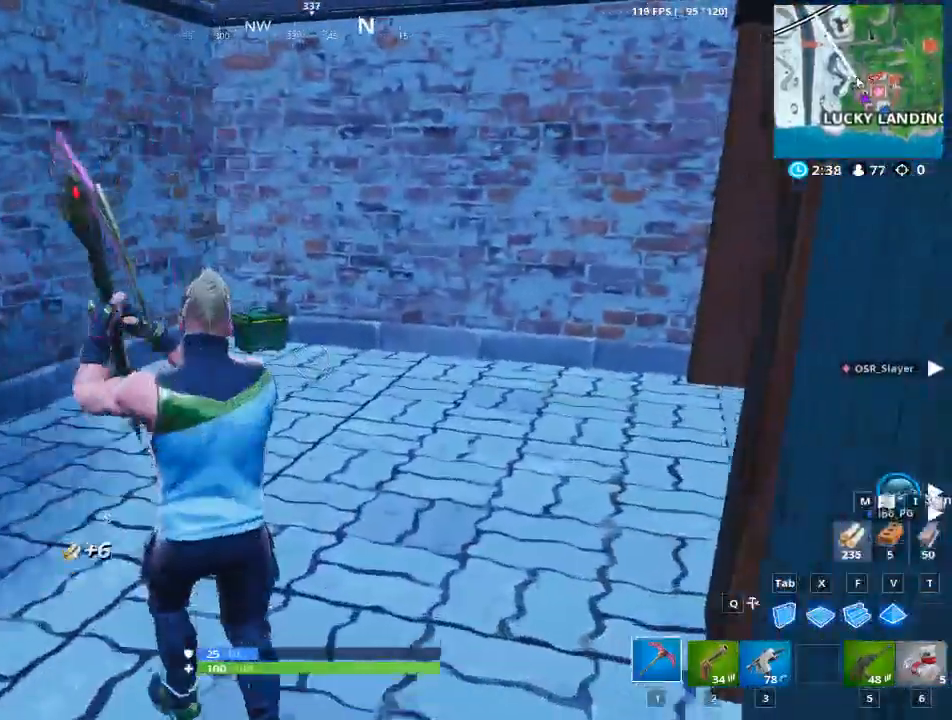
{"keys": ["w"], "mouse": [], "mouse_move": "down-right", "events": [[217, "a", "up"]]}
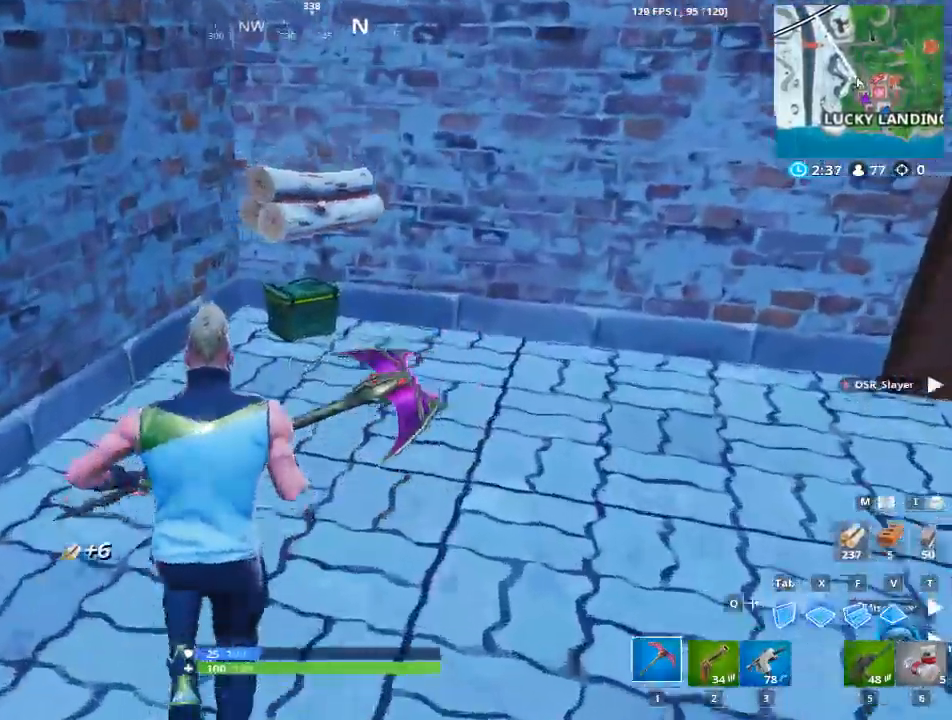
{"keys": ["e", "w"], "mouse": [], "mouse_move": "still", "events": [[184, "e", "down"]]}
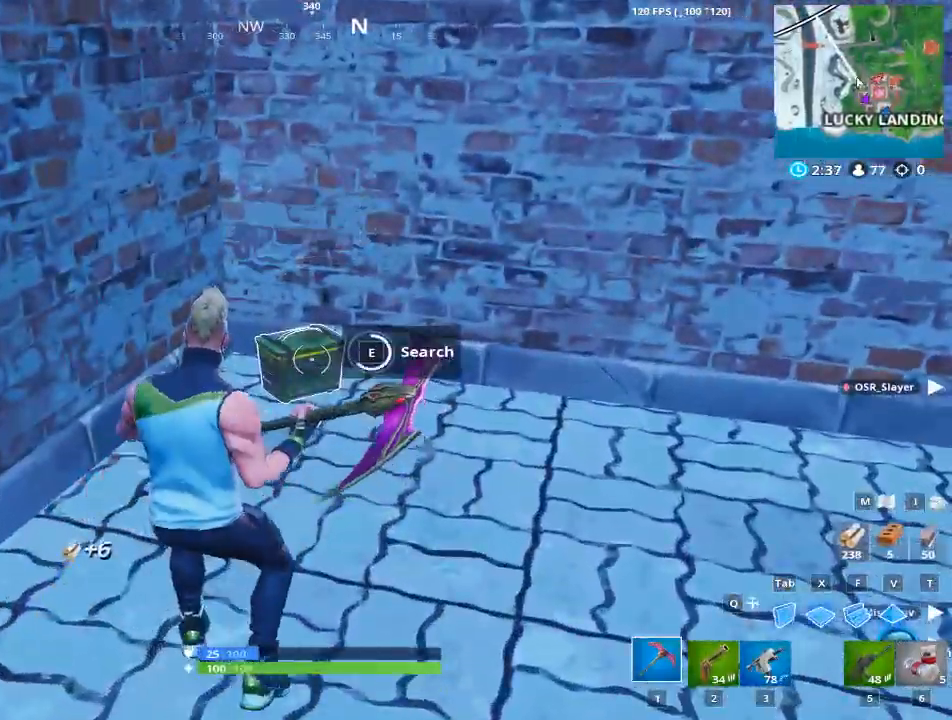
{"keys": ["e", "w"], "mouse": [], "mouse_move": "up-right", "events": [[283, "e", "up"], [434, "e", "down"]]}
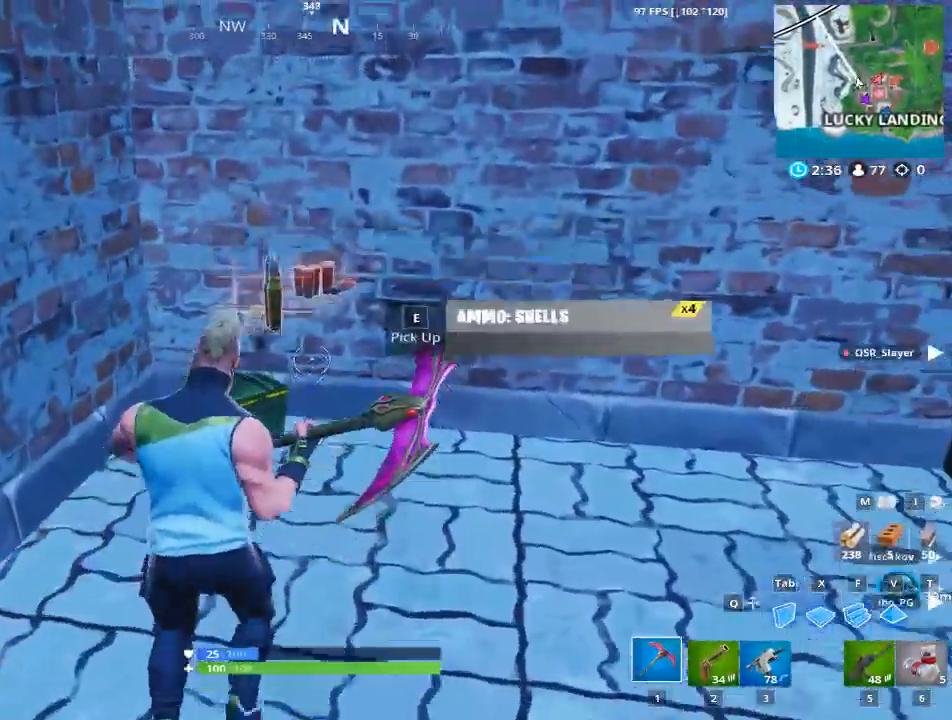
{"keys": ["w"], "mouse": [], "mouse_move": "up-left", "events": [[17, "e", "up"], [117, "e", "down"], [217, "e", "up"], [301, "e", "down"], [451, "e", "up"]]}
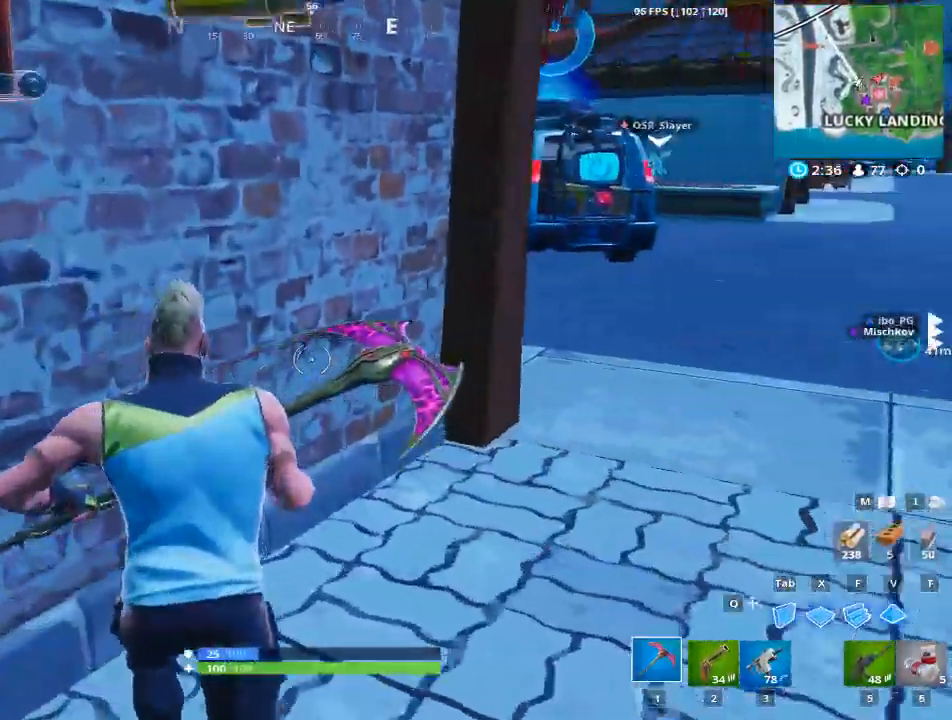
{"keys": ["w"], "mouse": [], "mouse_move": "up-left", "events": [[83, "d", "down"], [500, "d", "up"]]}
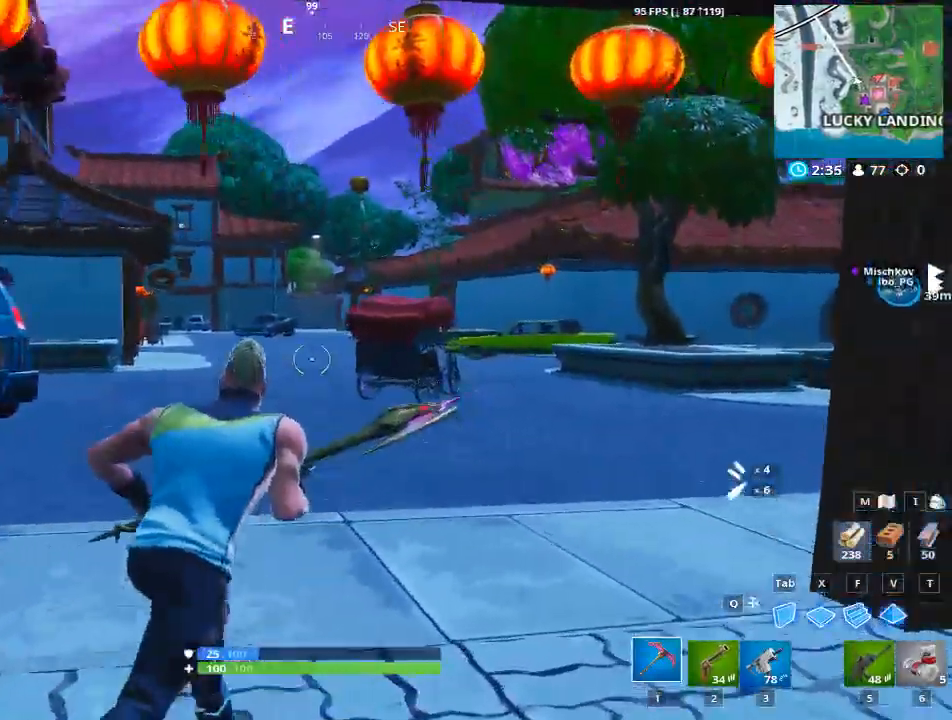
{"keys": ["a", "w"], "mouse": [], "mouse_move": "up", "events": [[251, "a", "down"], [284, "a", "up"], [334, "a", "down"]]}
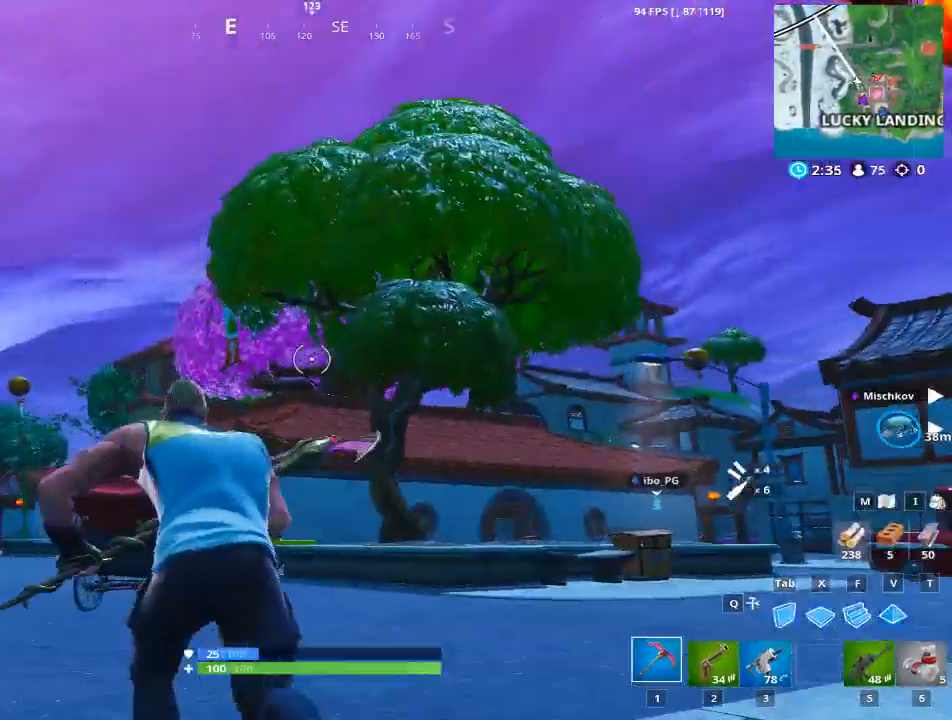
{"keys": ["w"], "mouse": [], "mouse_move": "left", "events": [[167, "space", "down"], [217, "a", "up"], [400, "space", "up"]]}
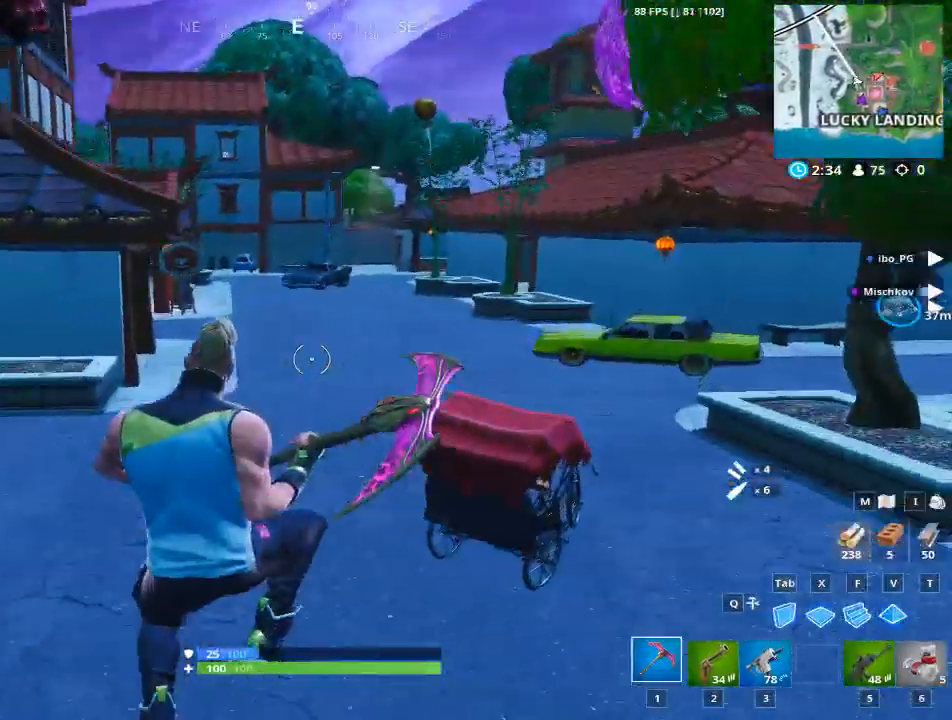
{"keys": ["w"], "mouse": [], "mouse_move": "left", "events": []}
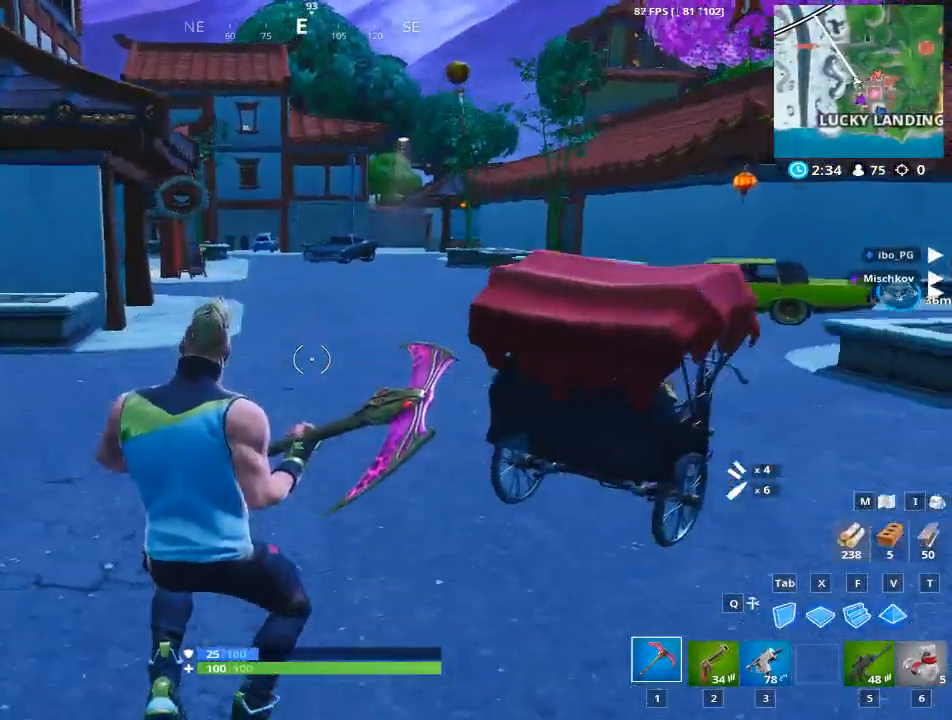
{"keys": ["space", "w"], "mouse": [], "mouse_move": "left", "events": [[333, "space", "down"]]}
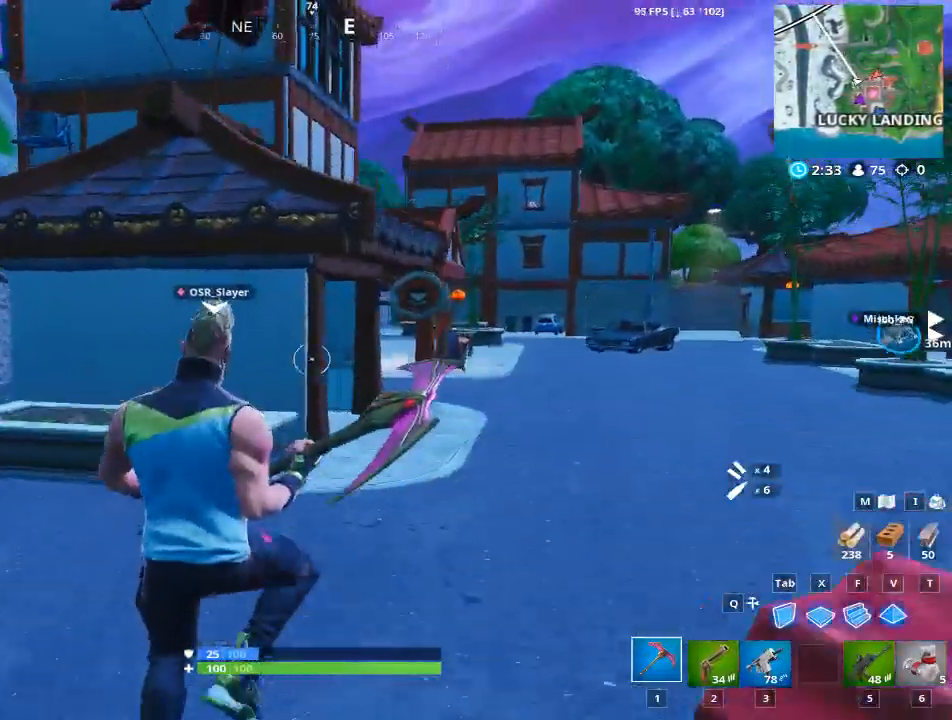
{"keys": ["d", "w"], "mouse": [], "mouse_move": "left", "events": [[17, "d", "down"], [17, "space", "up"]]}
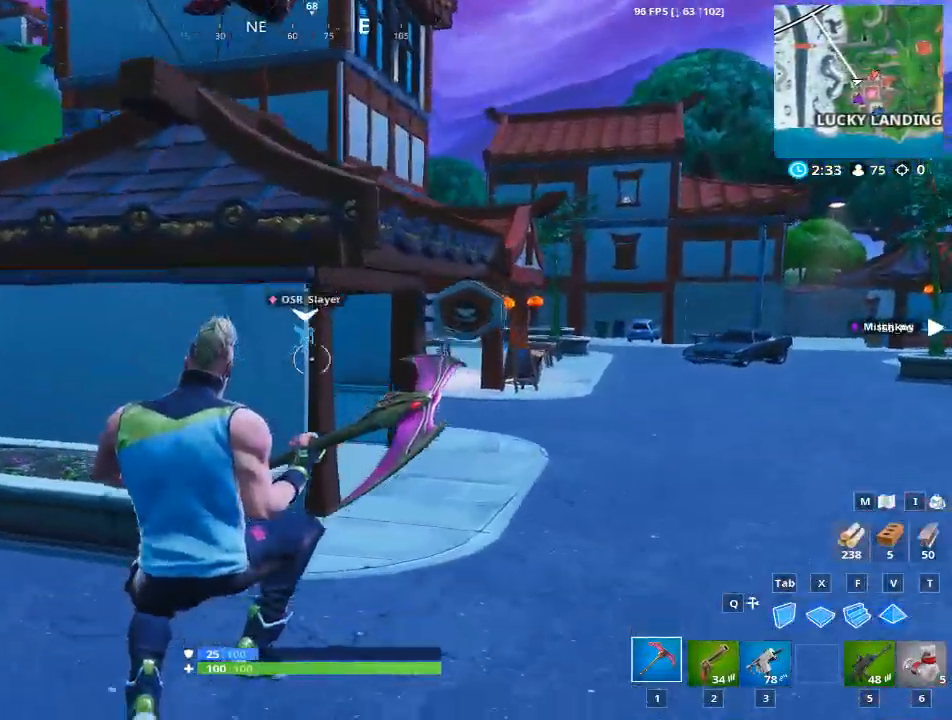
{"keys": ["d", "w"], "mouse": [], "mouse_move": "still", "events": []}
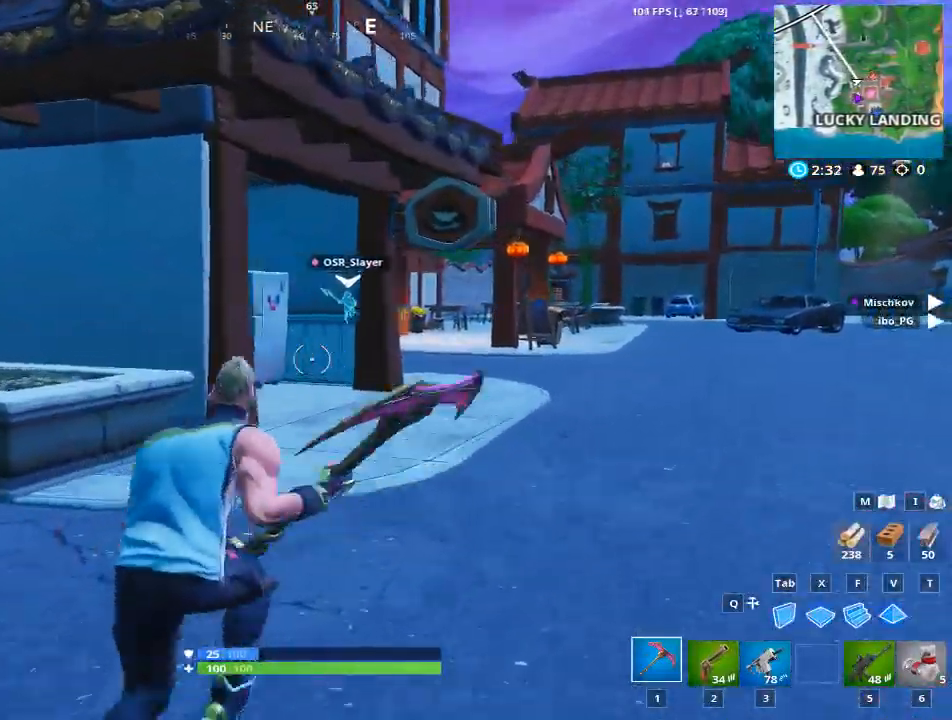
{"keys": ["d", "w"], "mouse": [], "mouse_move": "still", "events": [[50, "space", "down"], [184, "space", "up"]]}
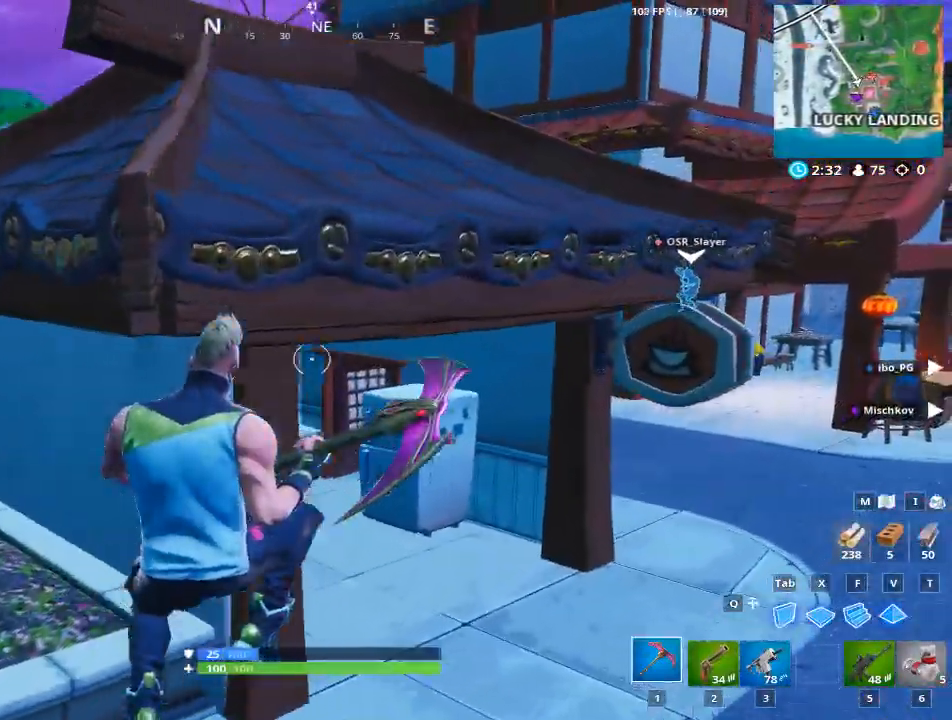
{"keys": ["d", "space", "w"], "mouse": [], "mouse_move": "right", "events": [[484, "space", "down"]]}
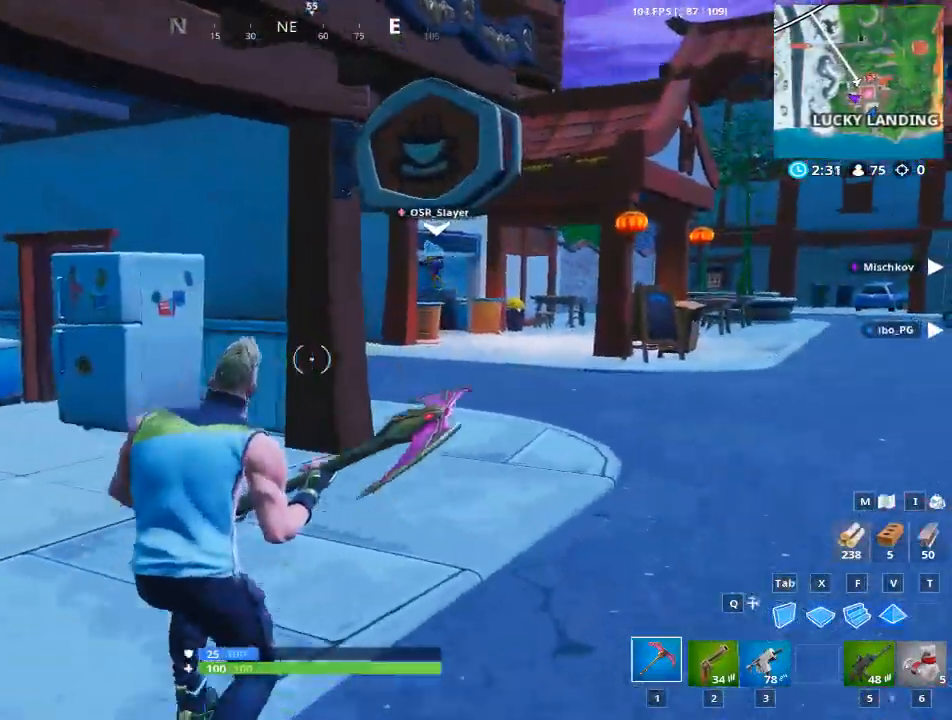
{"keys": ["d"], "mouse": ["left"], "mouse_move": "down", "events": [[217, "space", "up"], [217, "w", "up"], [267, "mouse_left", "down"]]}
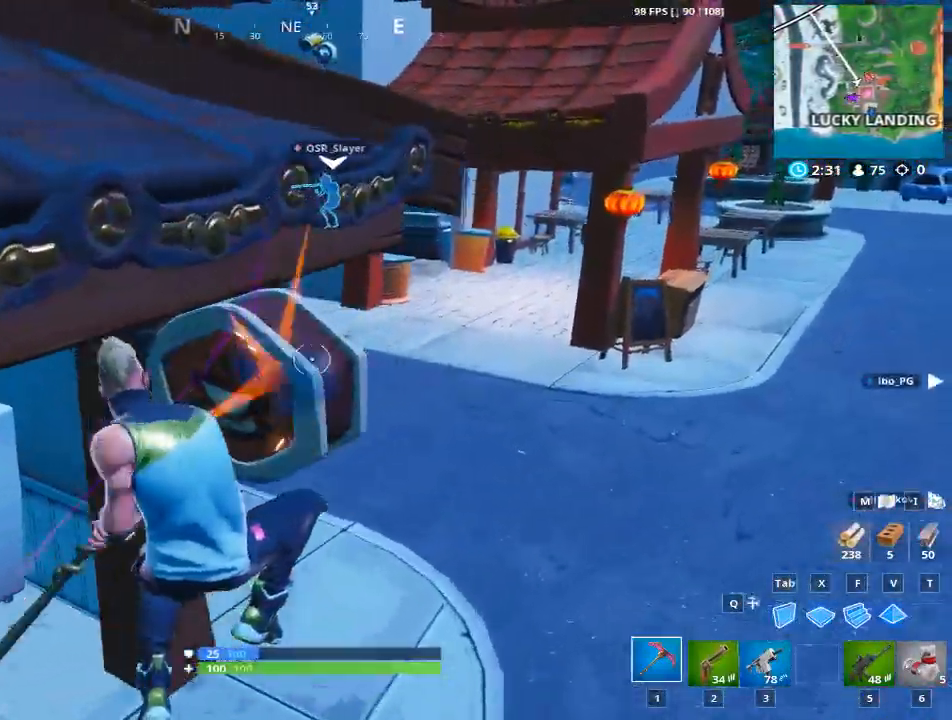
{"keys": ["w"], "mouse": [], "mouse_move": "up", "events": [[150, "mouse_left", "up"], [150, "w", "down"], [384, "d", "up"]]}
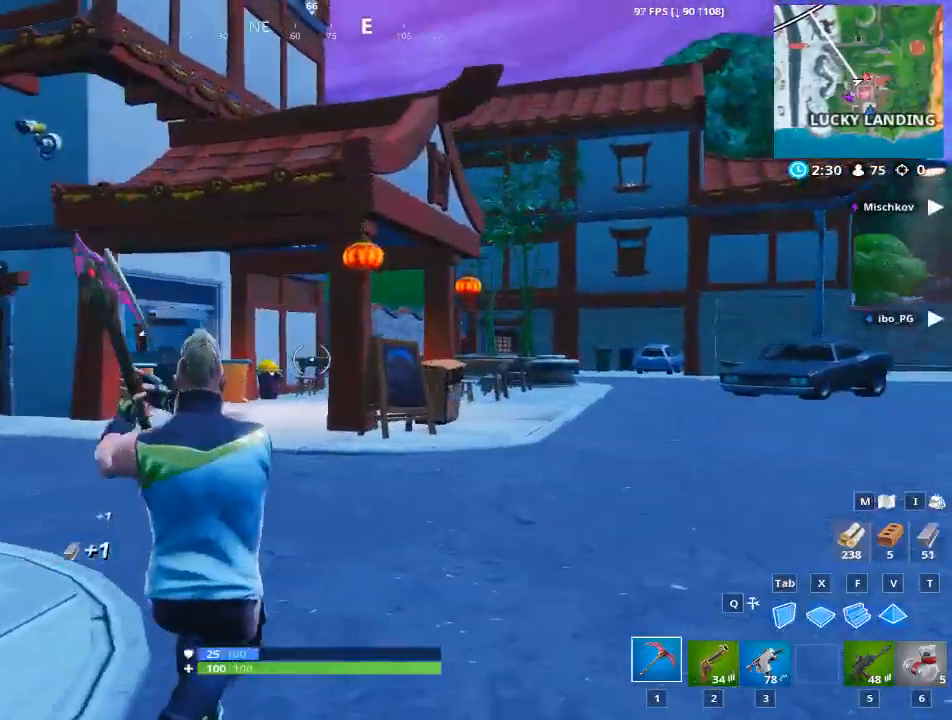
{"keys": ["d", "space", "w"], "mouse": [], "mouse_move": "still", "events": [[351, "space", "down"], [484, "d", "down"]]}
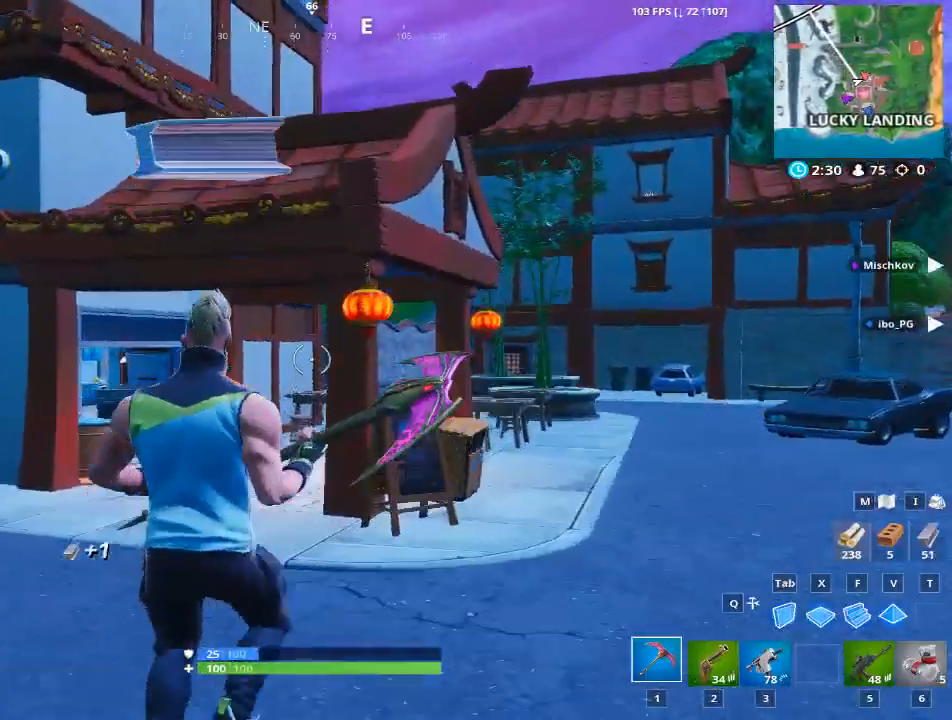
{"keys": ["d", "w"], "mouse": [], "mouse_move": "still", "events": [[83, "space", "up"]]}
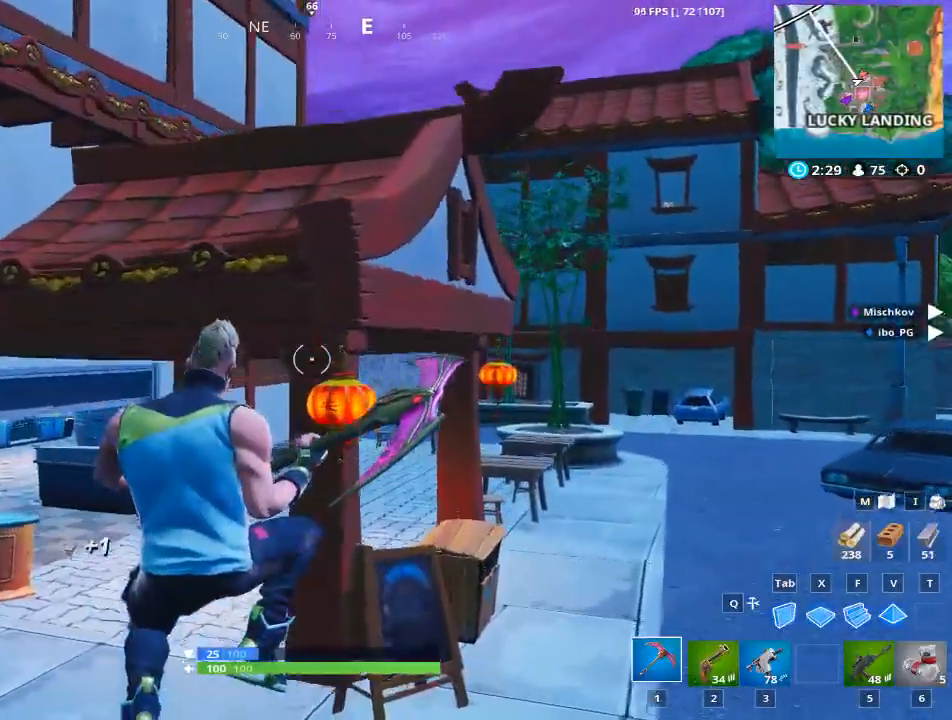
{"keys": ["d", "w"], "mouse": ["left"], "mouse_move": "down-left", "events": [[234, "mouse_left", "down"]]}
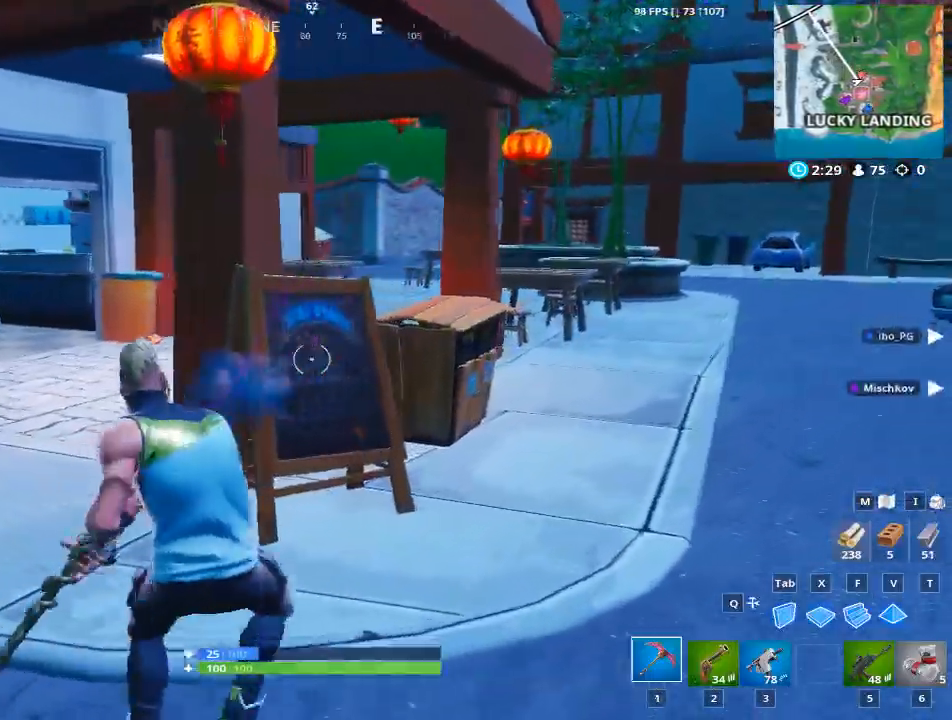
{"keys": ["d", "w"], "mouse": ["left"], "mouse_move": "down-left", "events": [[16, "w", "up"], [300, "w", "down"]]}
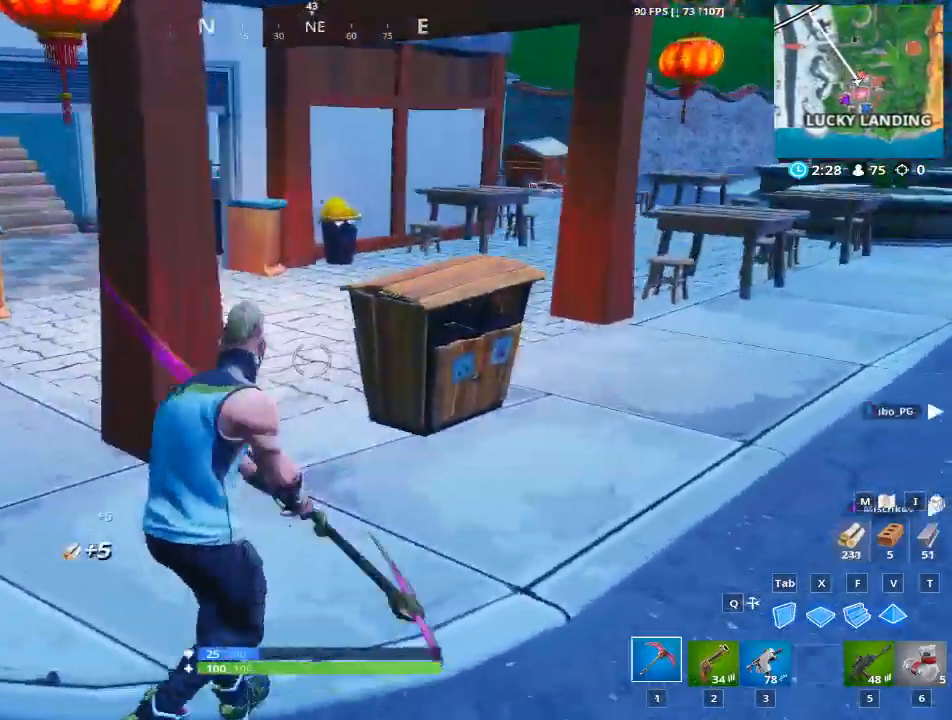
{"keys": ["w"], "mouse": ["left"], "mouse_move": "still", "events": [[367, "d", "up"], [367, "mouse_left", "up"], [501, "mouse_left", "down"]]}
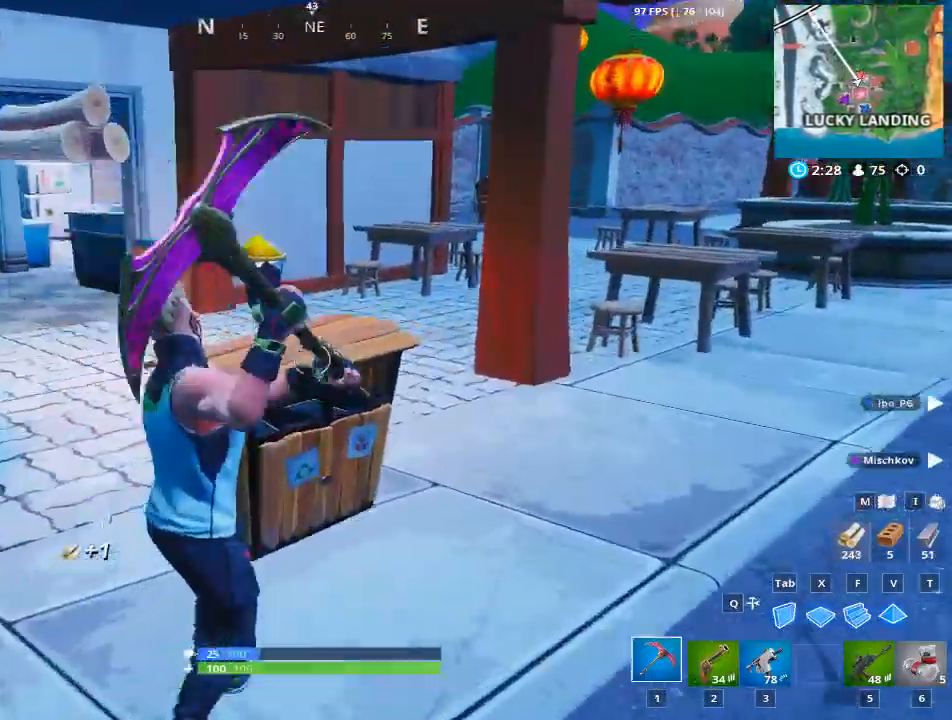
{"keys": ["w"], "mouse": [], "mouse_move": "up-right", "events": [[83, "d", "down"], [133, "w", "up"], [233, "w", "down"], [367, "d", "up"], [367, "mouse_left", "up"]]}
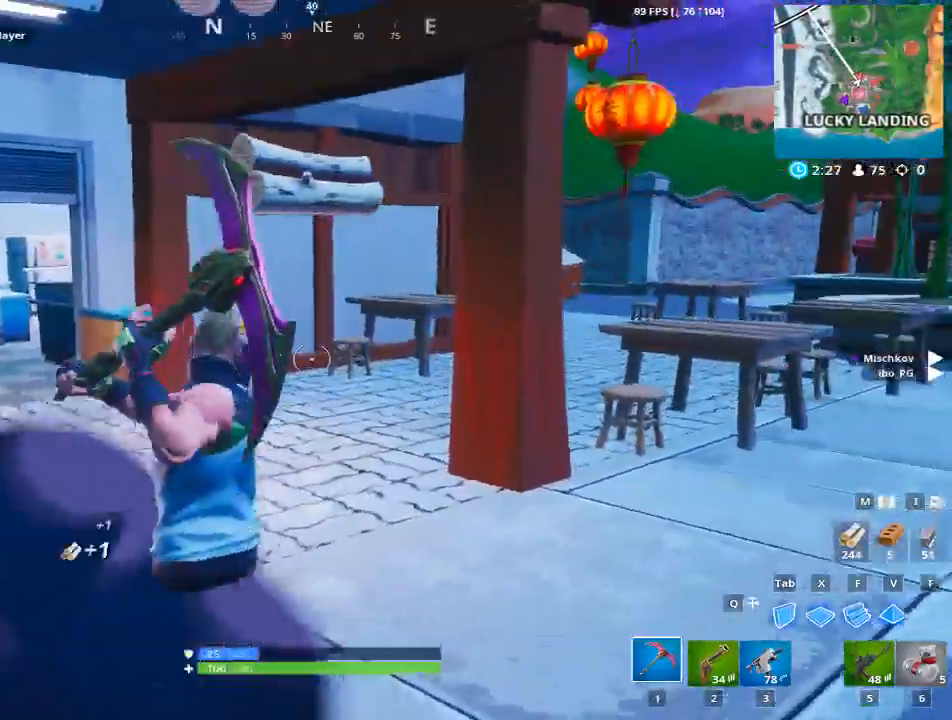
{"keys": ["w"], "mouse": [], "mouse_move": "right", "events": [[67, "1", "down"], [200, "1", "up"]]}
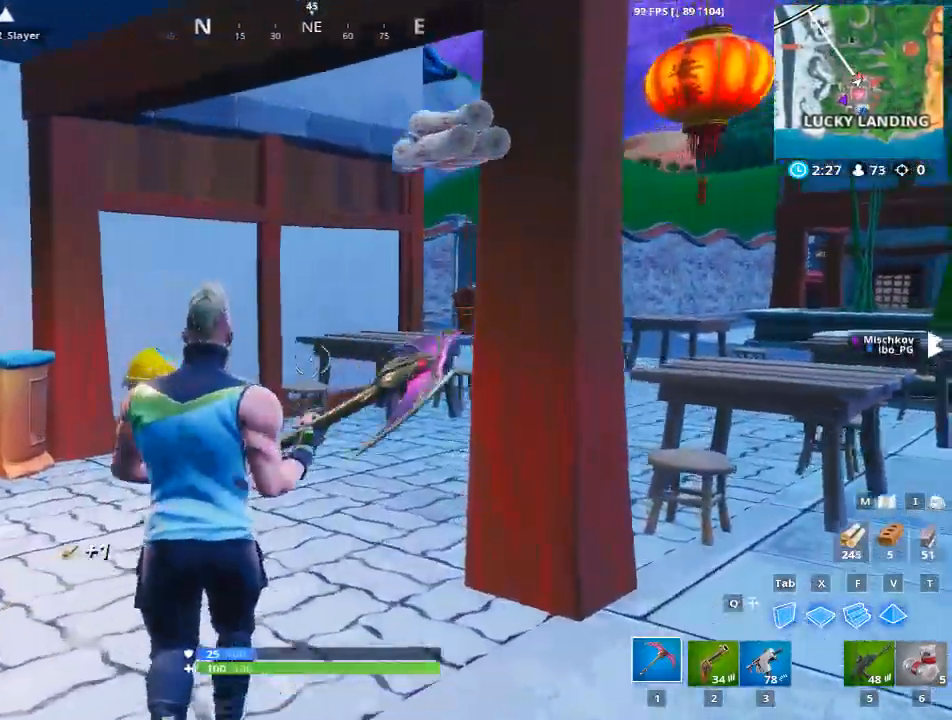
{"keys": ["d", "w"], "mouse": [], "mouse_move": "still", "events": [[367, "d", "down"]]}
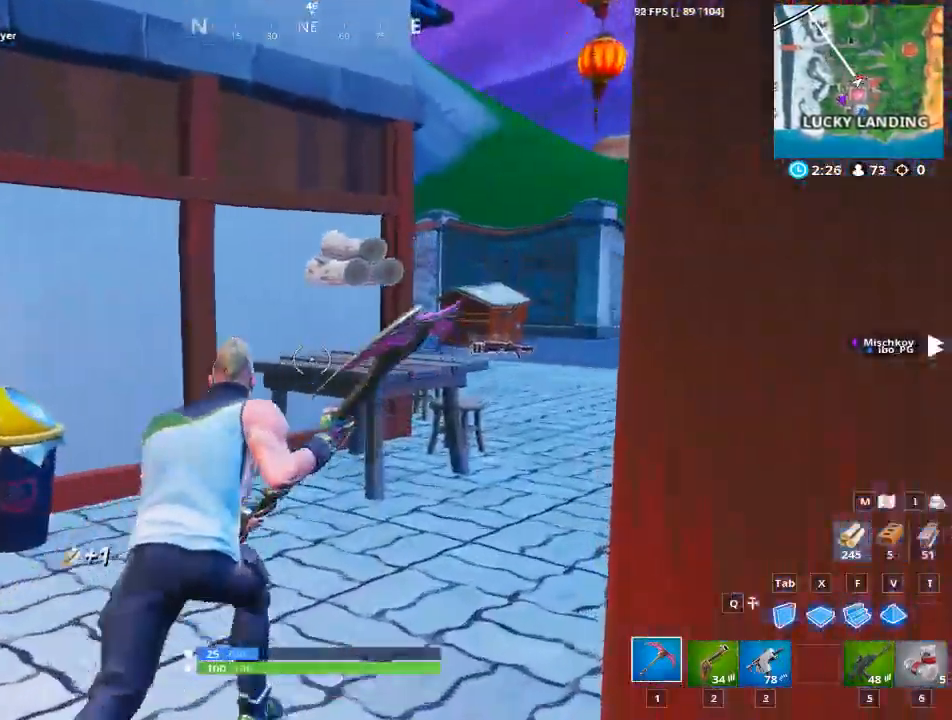
{"keys": ["d"], "mouse": ["left"], "mouse_move": "down-left", "events": [[334, "mouse_left", "down"], [467, "w", "up"]]}
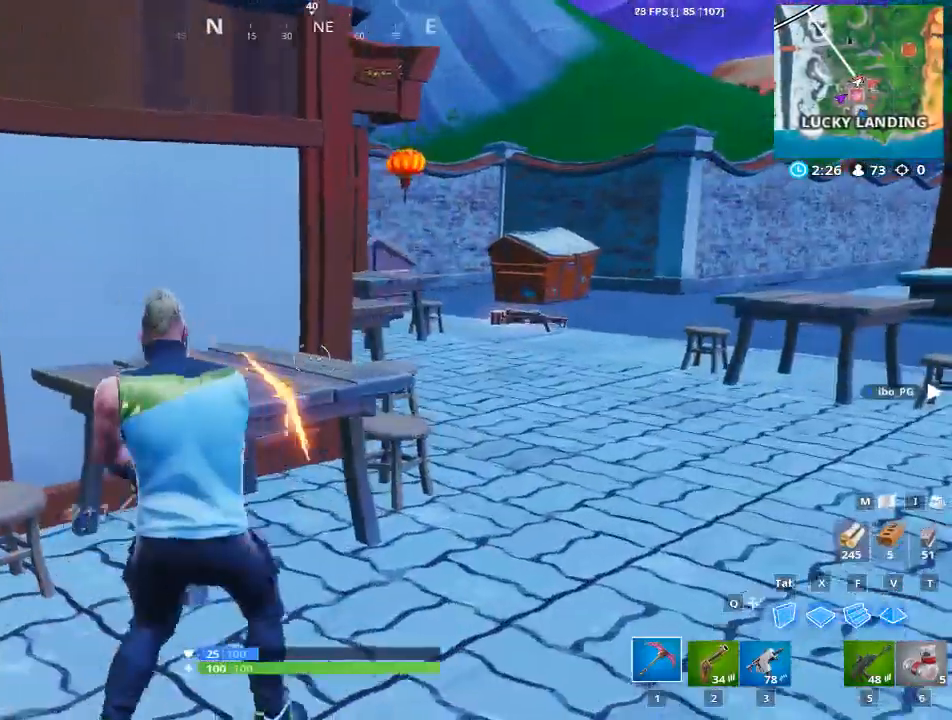
{"keys": ["d"], "mouse": ["left"], "mouse_move": "down", "events": []}
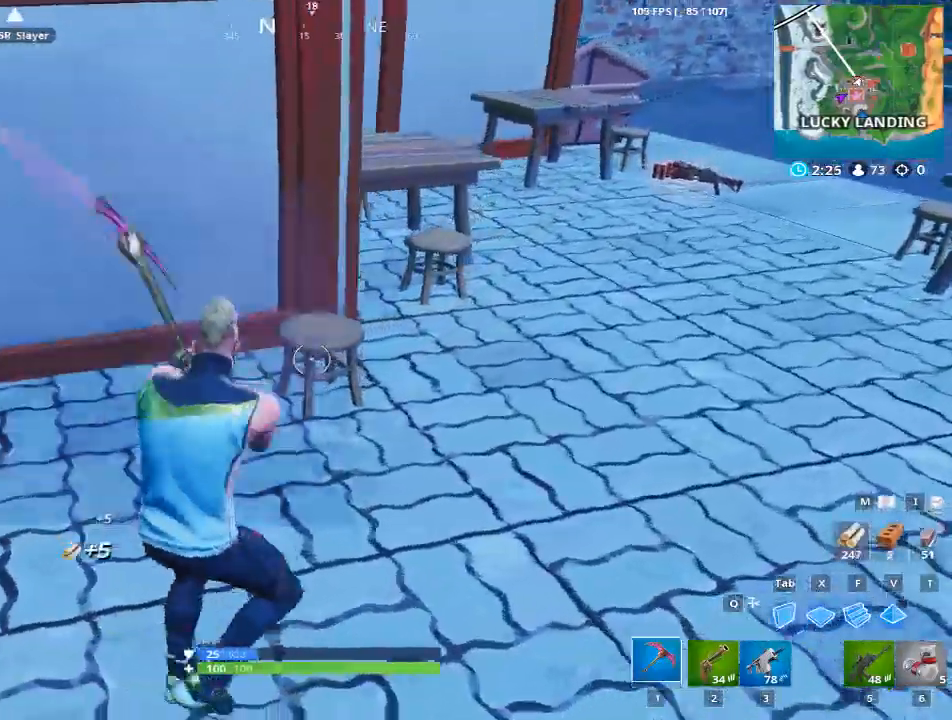
{"keys": ["w"], "mouse": [], "mouse_move": "up-right", "events": [[34, "w", "down"], [217, "mouse_left", "up"], [317, "d", "up"]]}
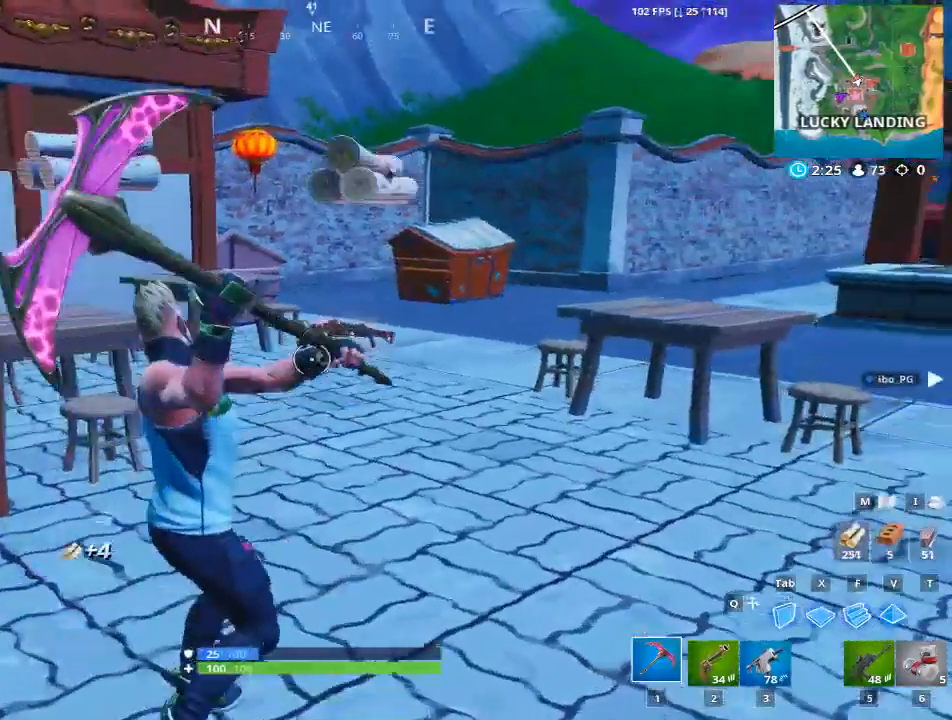
{"keys": ["w"], "mouse": [], "mouse_move": "down", "events": []}